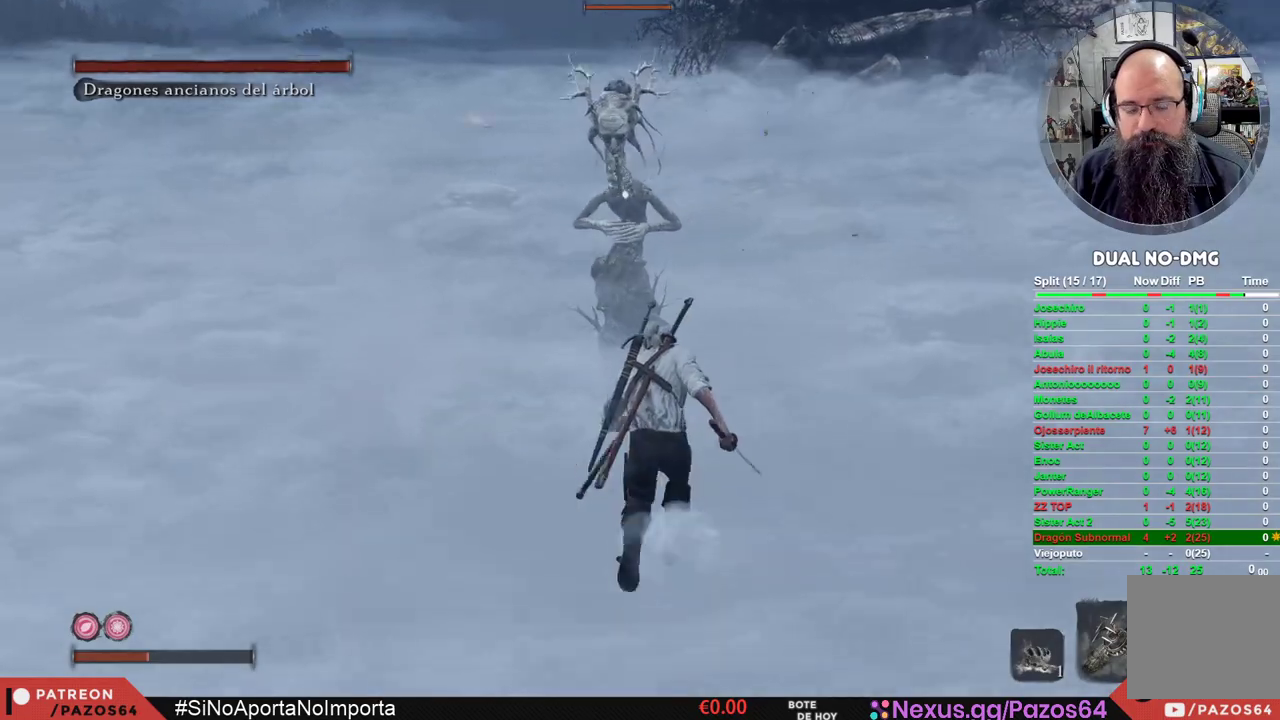
Gameplay with a controller (Xbox layout); each line is a JSON object with the inputs held at the frame after it. "events" lists button and stick changes between this image and that frame as [ms after this image, input, new state], when the widget could be followed in between.
{"buttons": ["R1"], "left_stick": "up", "right_stick": "center", "events": [[17, "R1", "down"]]}
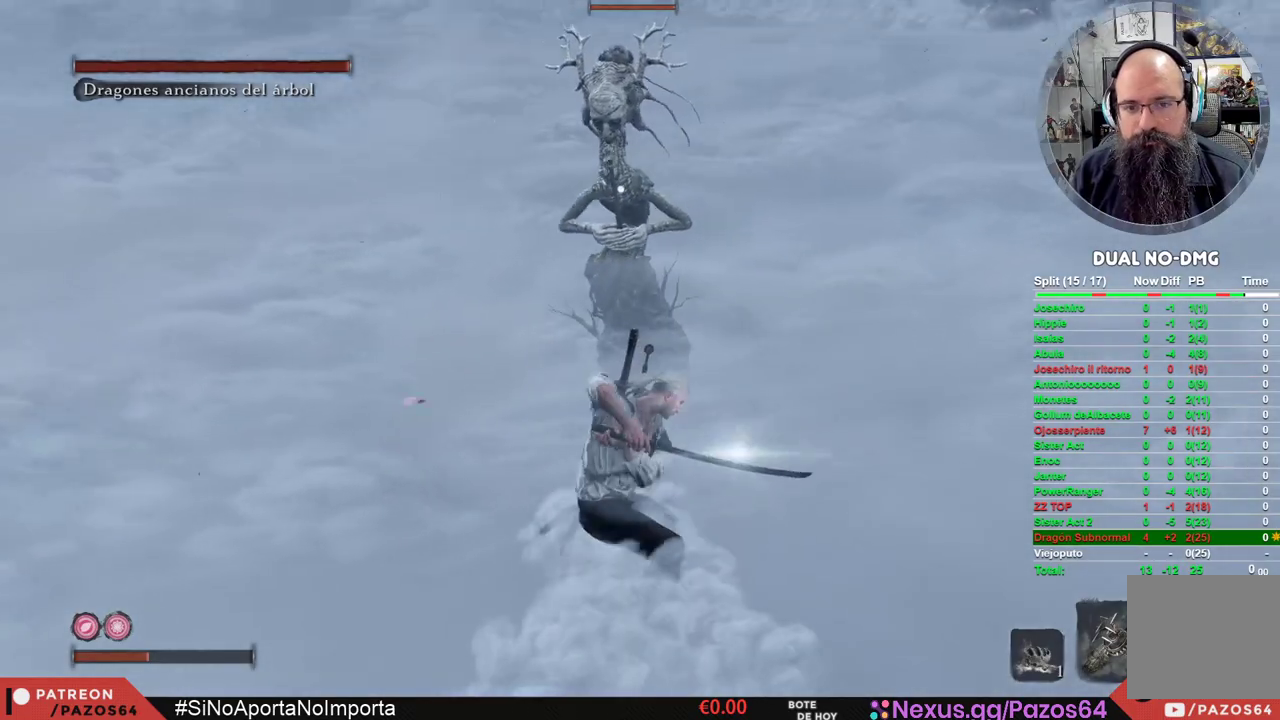
{"buttons": ["R1"], "left_stick": "up", "right_stick": "center", "events": [[367, "R1", "up"], [467, "R1", "down"]]}
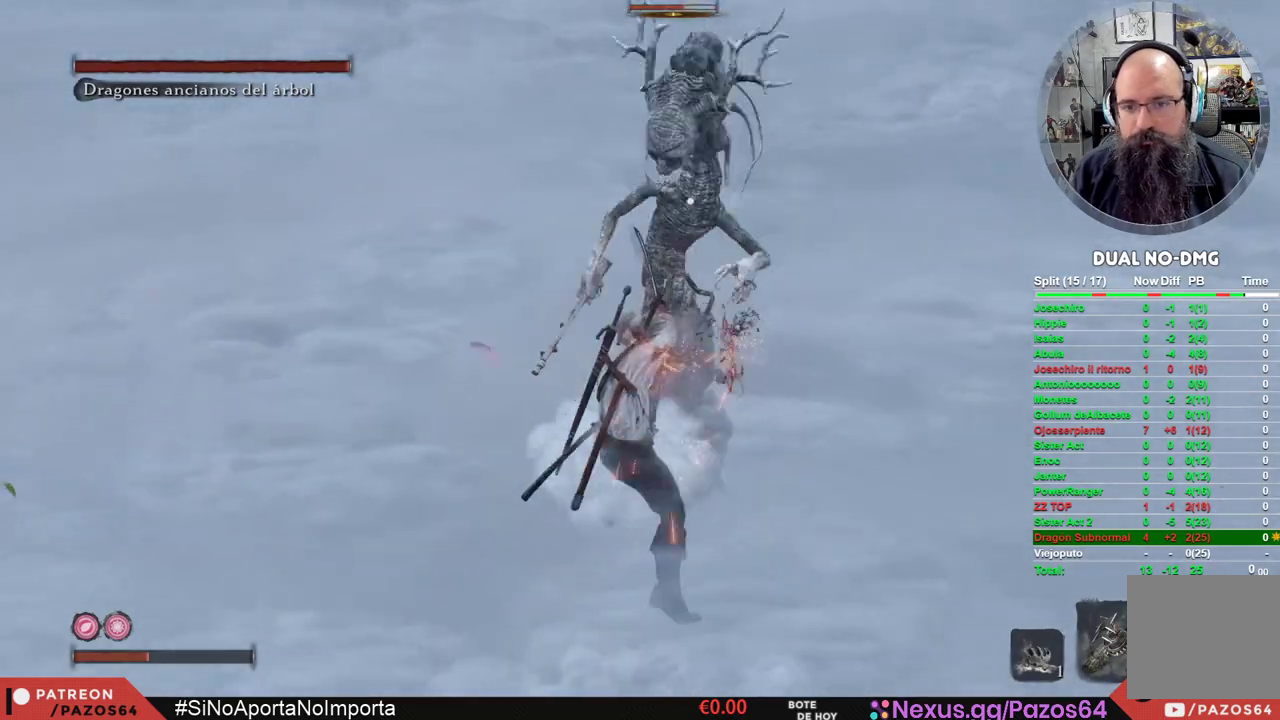
{"buttons": [], "left_stick": "up", "right_stick": "center", "events": [[100, "R1", "up"], [167, "R1", "down"], [300, "R1", "up"], [350, "R1", "down"], [483, "R1", "up"]]}
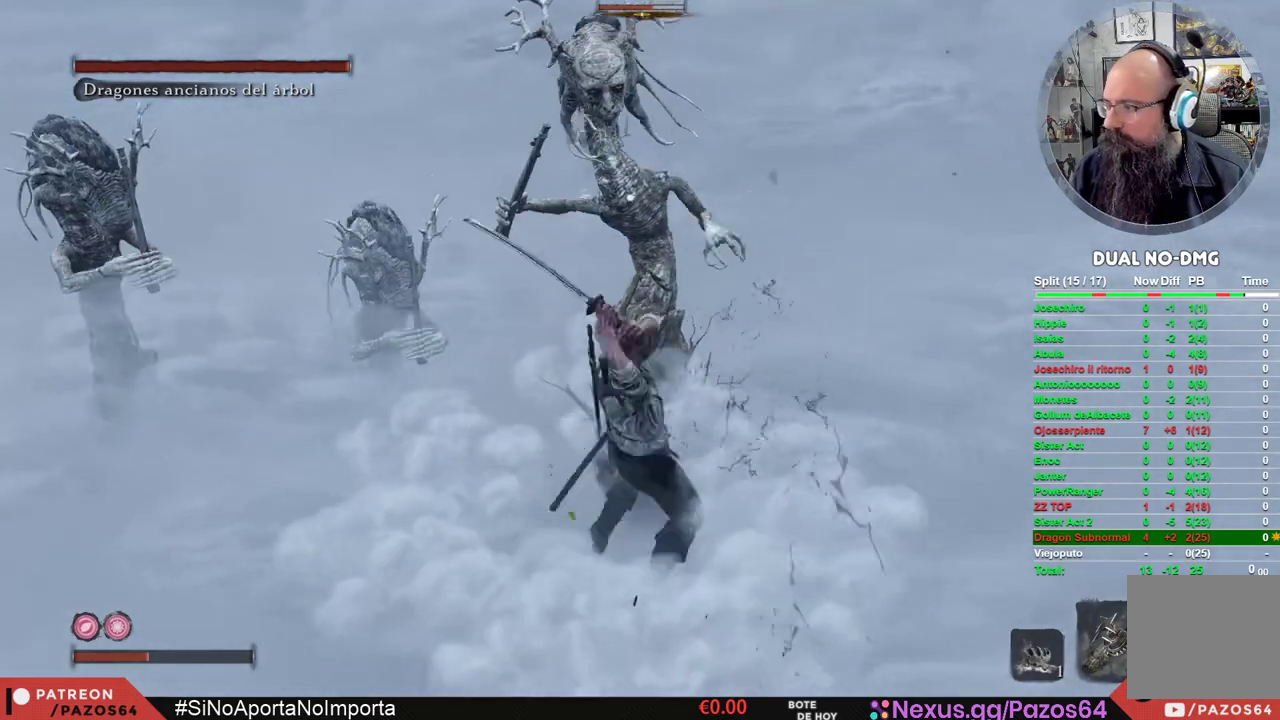
{"buttons": ["R1"], "left_stick": "up", "right_stick": "center", "events": [[33, "R1", "down"], [167, "R1", "up"], [233, "R1", "down"], [400, "R1", "up"], [450, "R1", "down"]]}
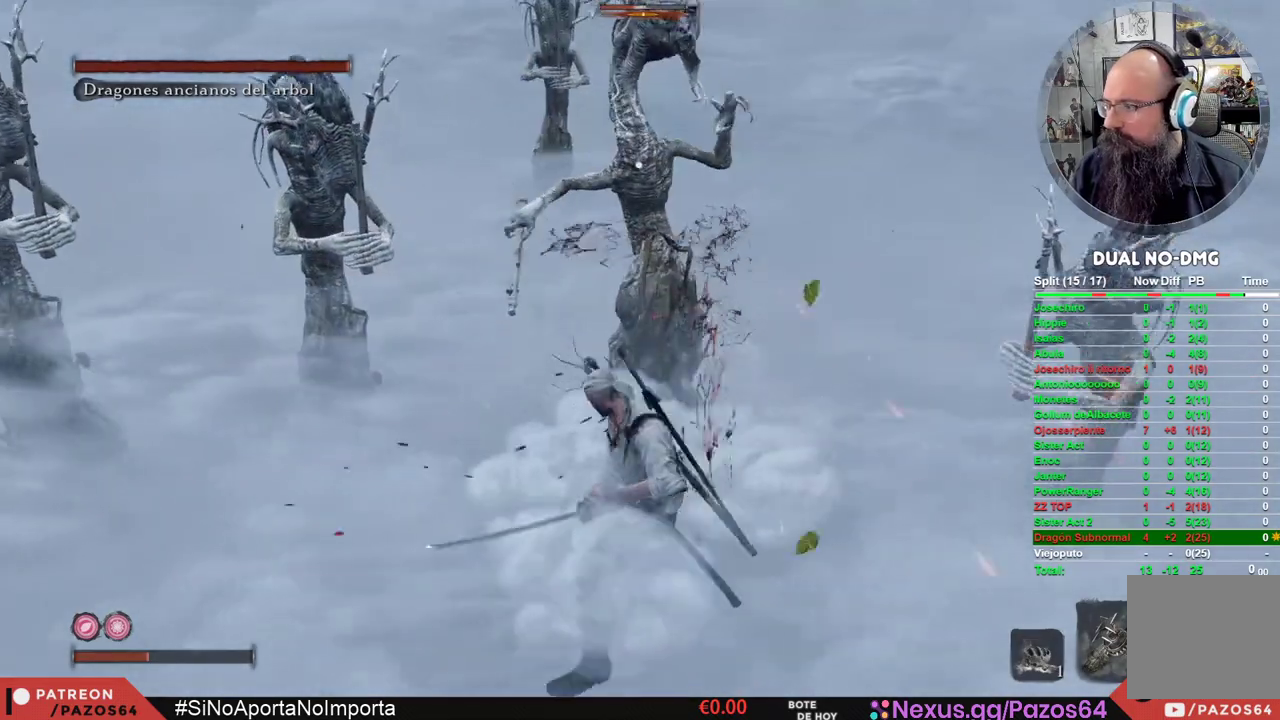
{"buttons": [], "left_stick": "center", "right_stick": "center", "events": [[67, "left_stick", "center"], [83, "R1", "up"], [133, "R1", "down"], [283, "R1", "up"], [367, "R1", "down"], [483, "R1", "up"]]}
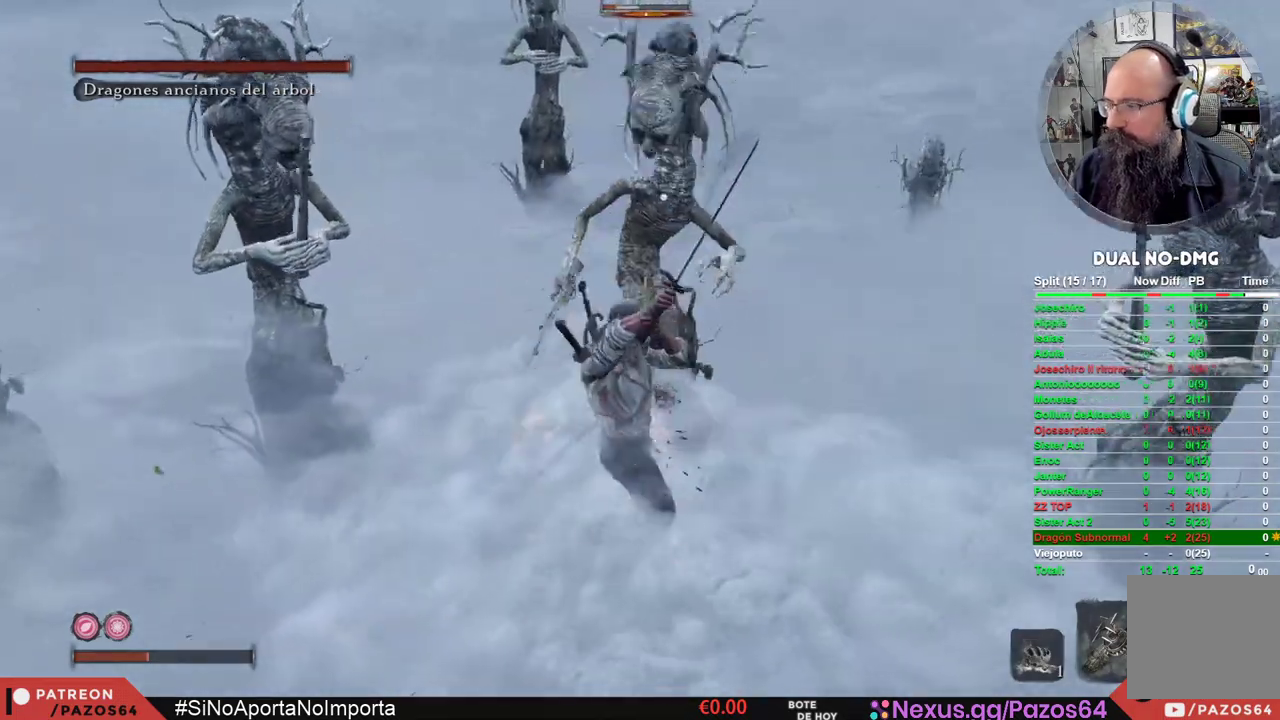
{"buttons": ["R1"], "left_stick": "center", "right_stick": "center", "events": [[83, "R1", "down"], [217, "R1", "up"], [250, "R1", "down"], [383, "R1", "up"], [467, "R1", "down"]]}
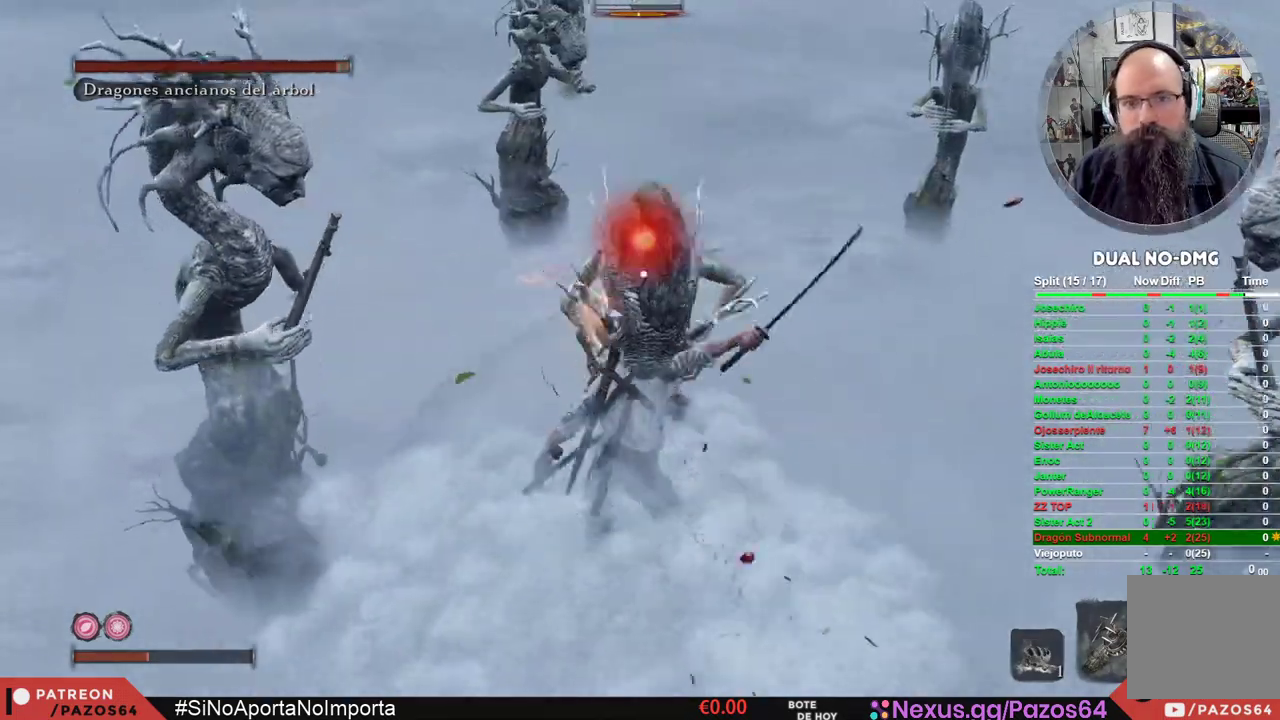
{"buttons": [], "left_stick": "center", "right_stick": "center", "events": [[117, "R1", "up"], [167, "R1", "down"], [317, "R1", "up"], [367, "R1", "down"], [483, "R1", "up"]]}
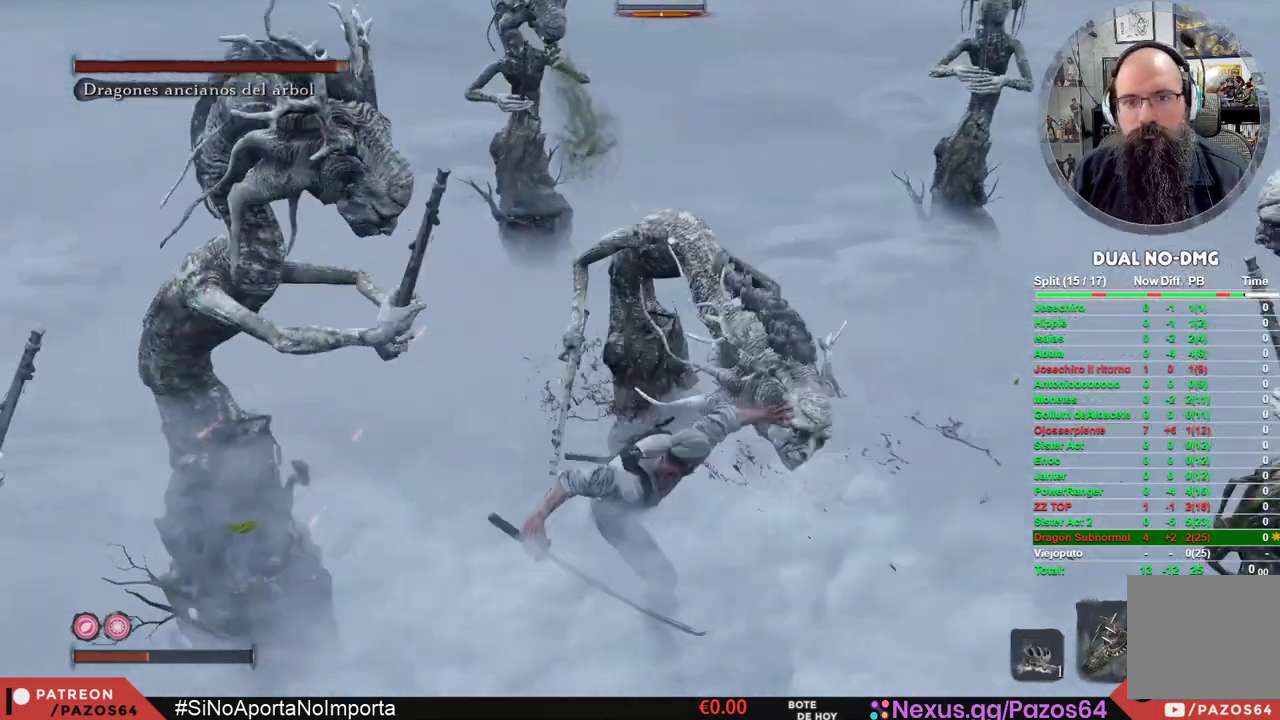
{"buttons": [], "left_stick": "center", "right_stick": "center", "events": []}
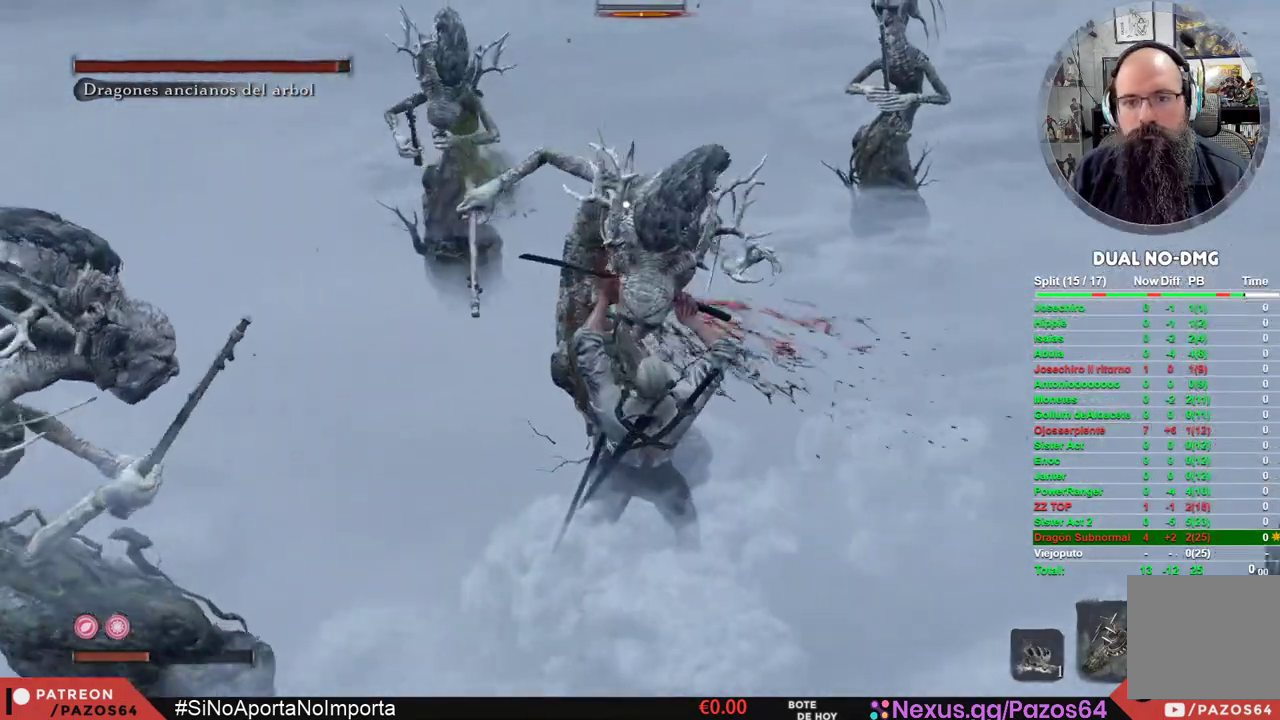
{"buttons": [], "left_stick": "center", "right_stick": "center", "events": [[17, "R3", "down"], [167, "R3", "up"]]}
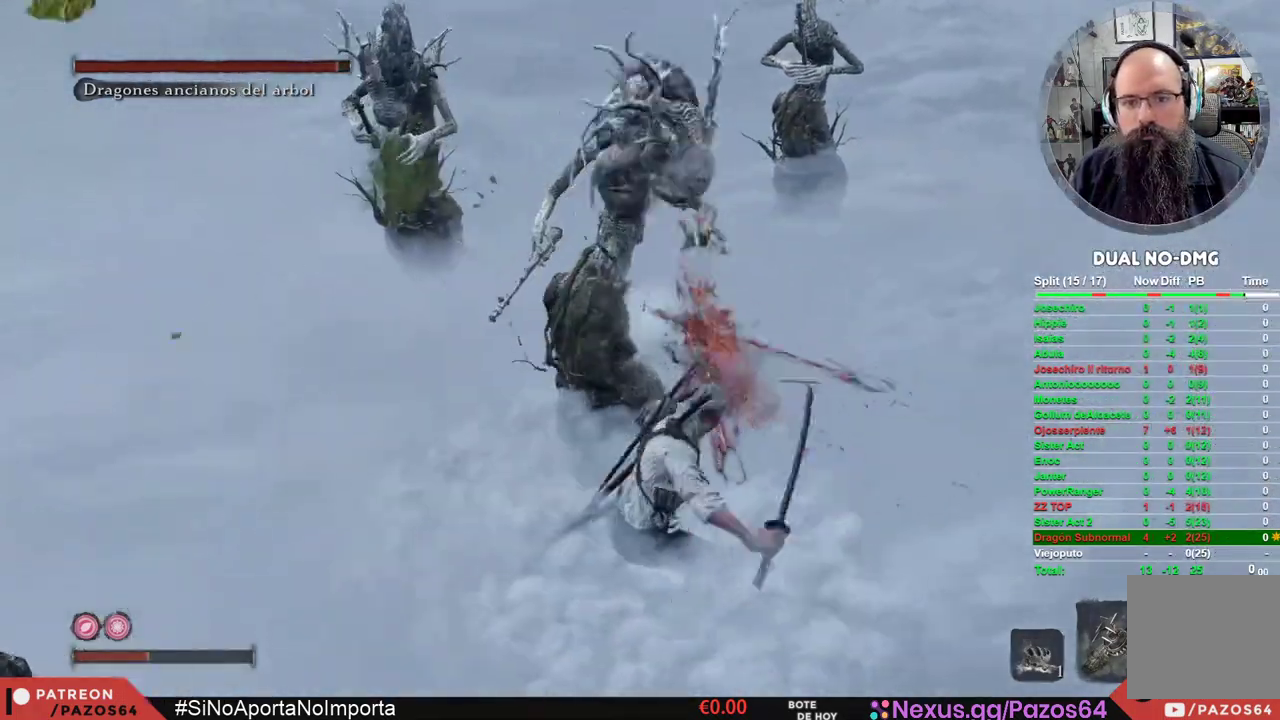
{"buttons": ["B"], "left_stick": "up-right", "right_stick": "center", "events": [[133, "left_stick", "right"], [150, "right_stick", "right"], [350, "left_stick", "up-right"], [350, "right_stick", "center"], [450, "B", "down"]]}
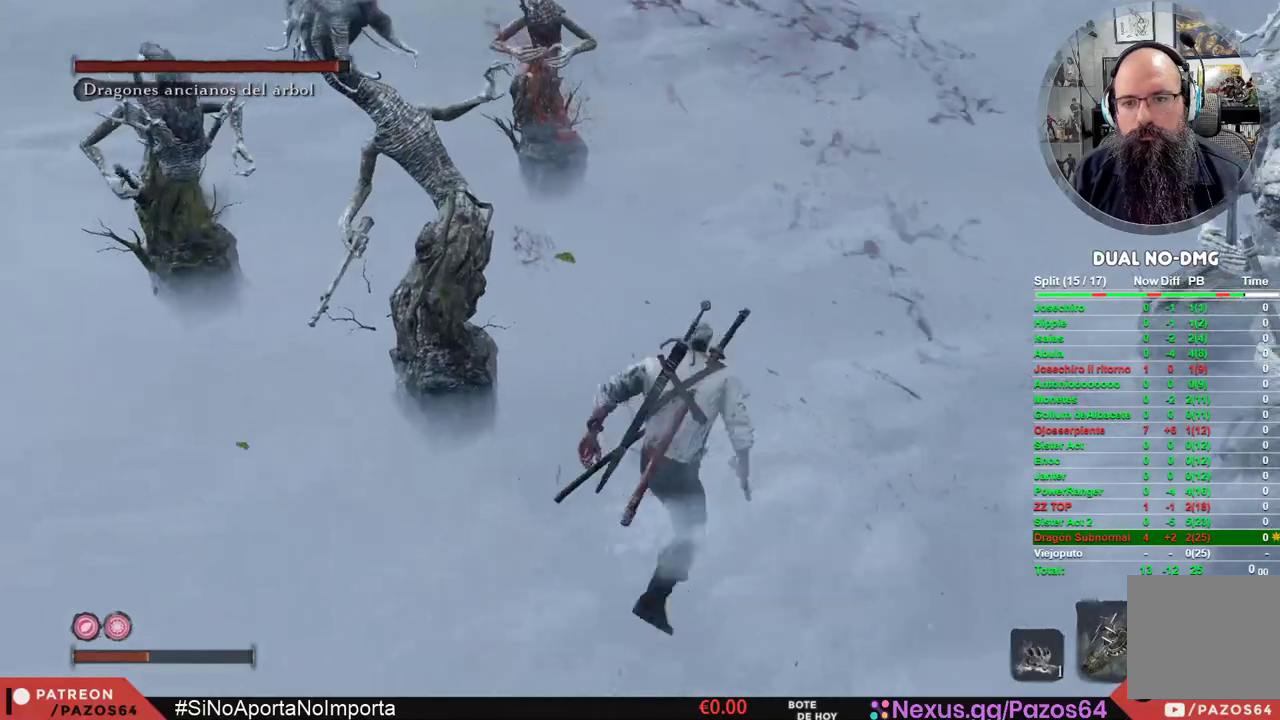
{"buttons": ["B"], "left_stick": "up-right", "right_stick": "center", "events": []}
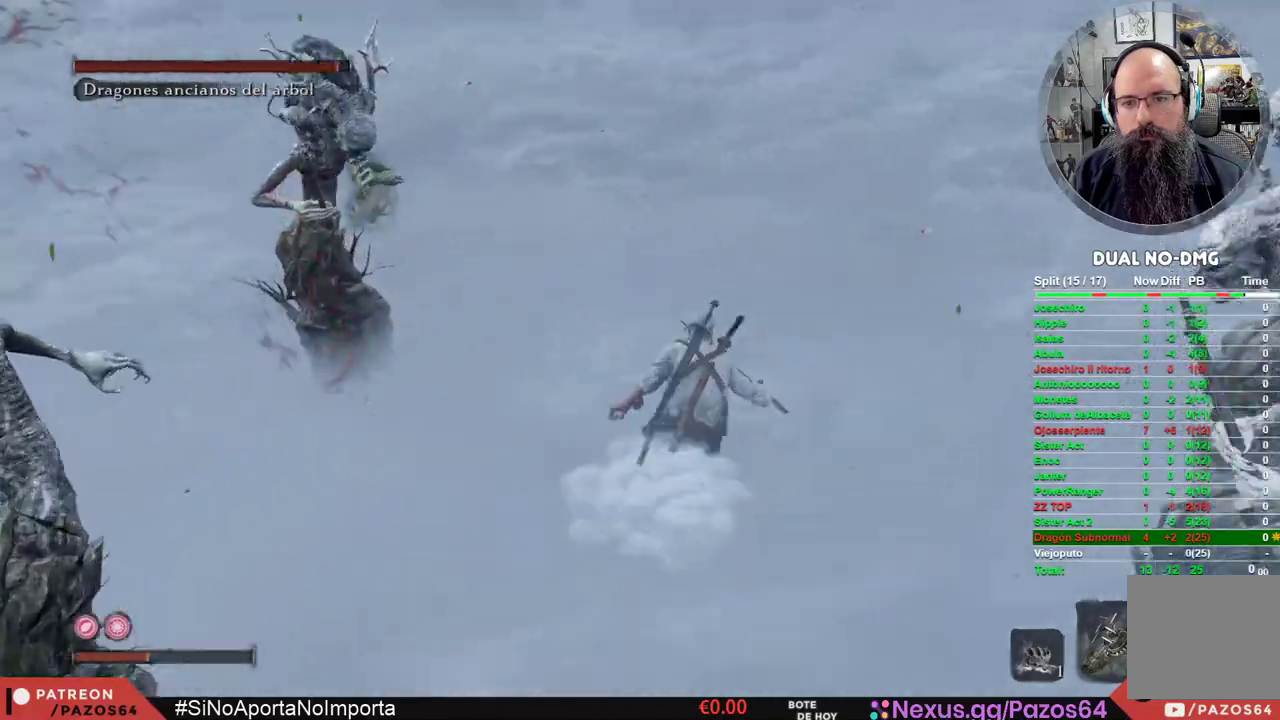
{"buttons": [], "left_stick": "up-right", "right_stick": "left", "events": [[200, "B", "up"], [317, "right_stick", "left"]]}
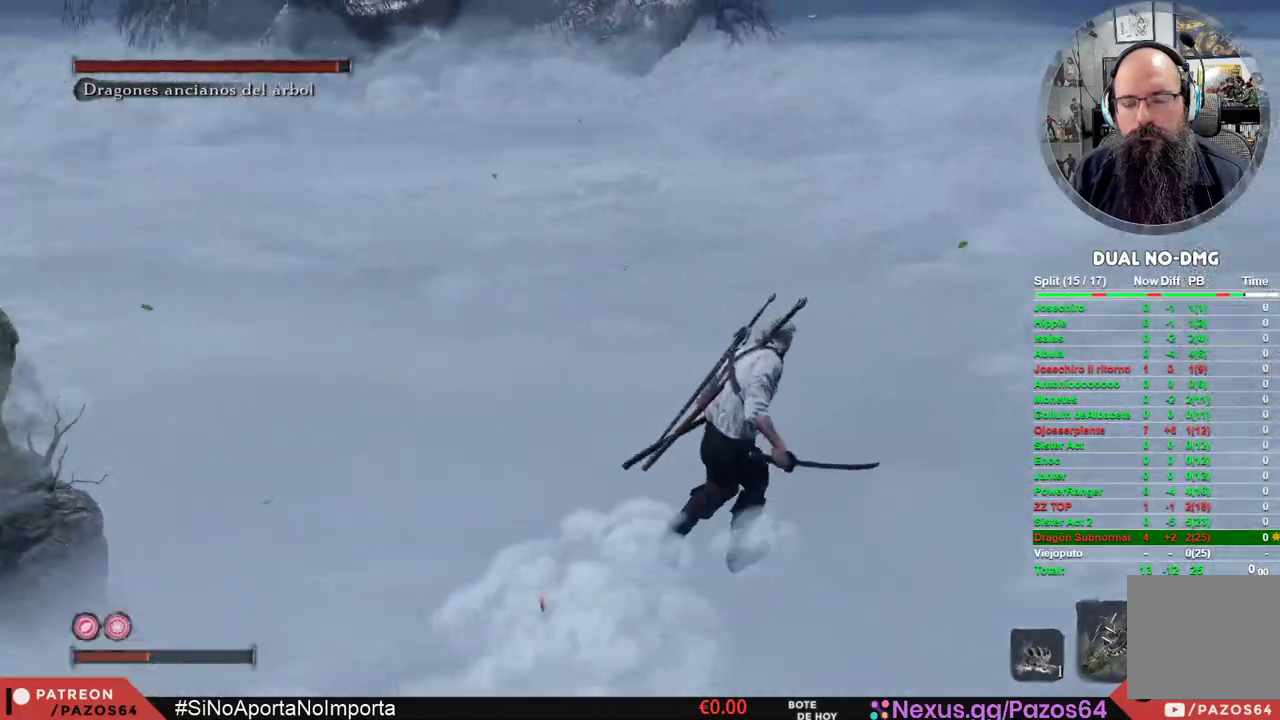
{"buttons": [], "left_stick": "down-right", "right_stick": "left", "events": [[300, "left_stick", "right"], [467, "left_stick", "down-right"]]}
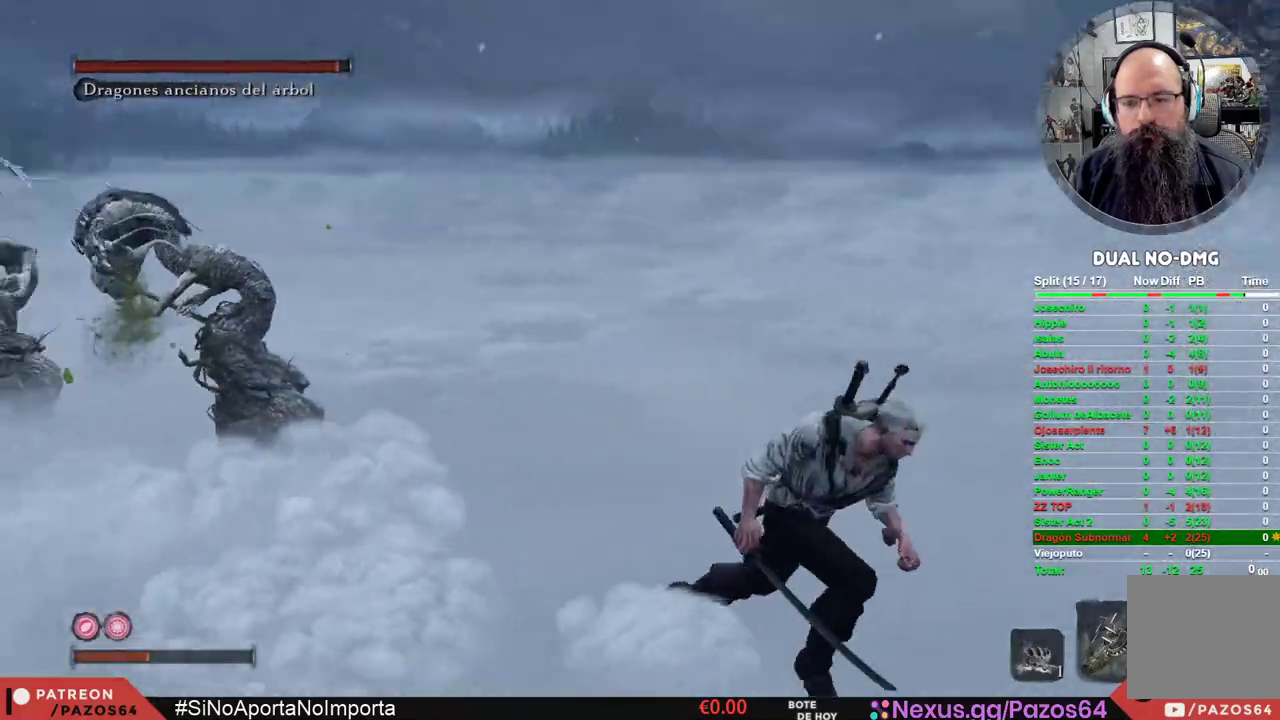
{"buttons": [], "left_stick": "up-right", "right_stick": "left", "events": [[333, "right_stick", "center"], [450, "left_stick", "up-right"], [450, "right_stick", "left"]]}
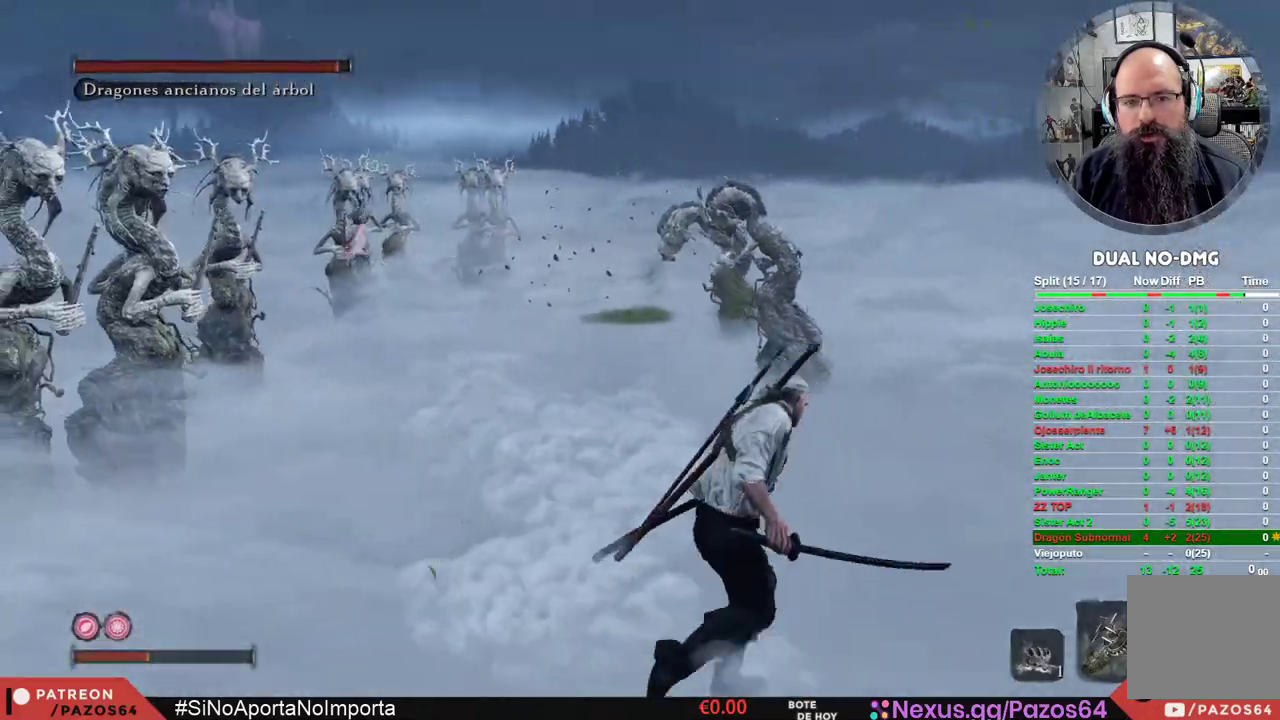
{"buttons": ["B"], "left_stick": "up", "right_stick": "center", "events": [[50, "left_stick", "up"], [100, "right_stick", "center"], [300, "B", "down"]]}
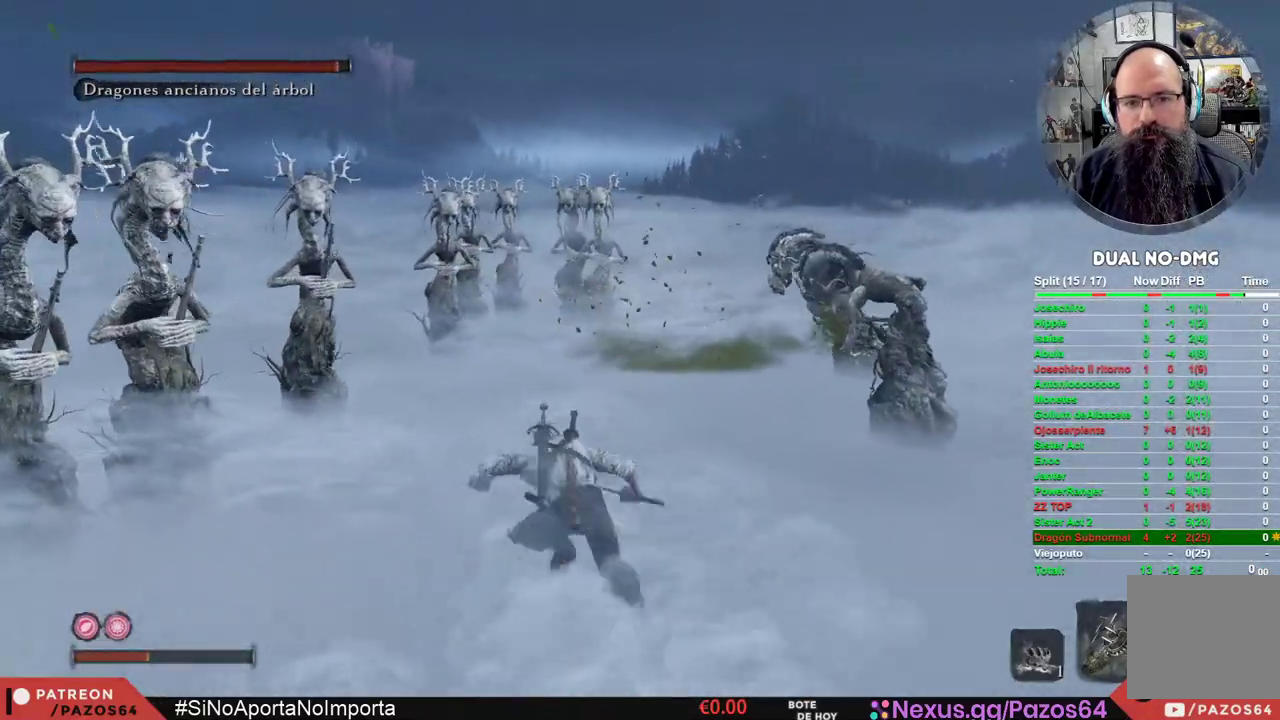
{"buttons": ["B"], "left_stick": "up", "right_stick": "center", "events": []}
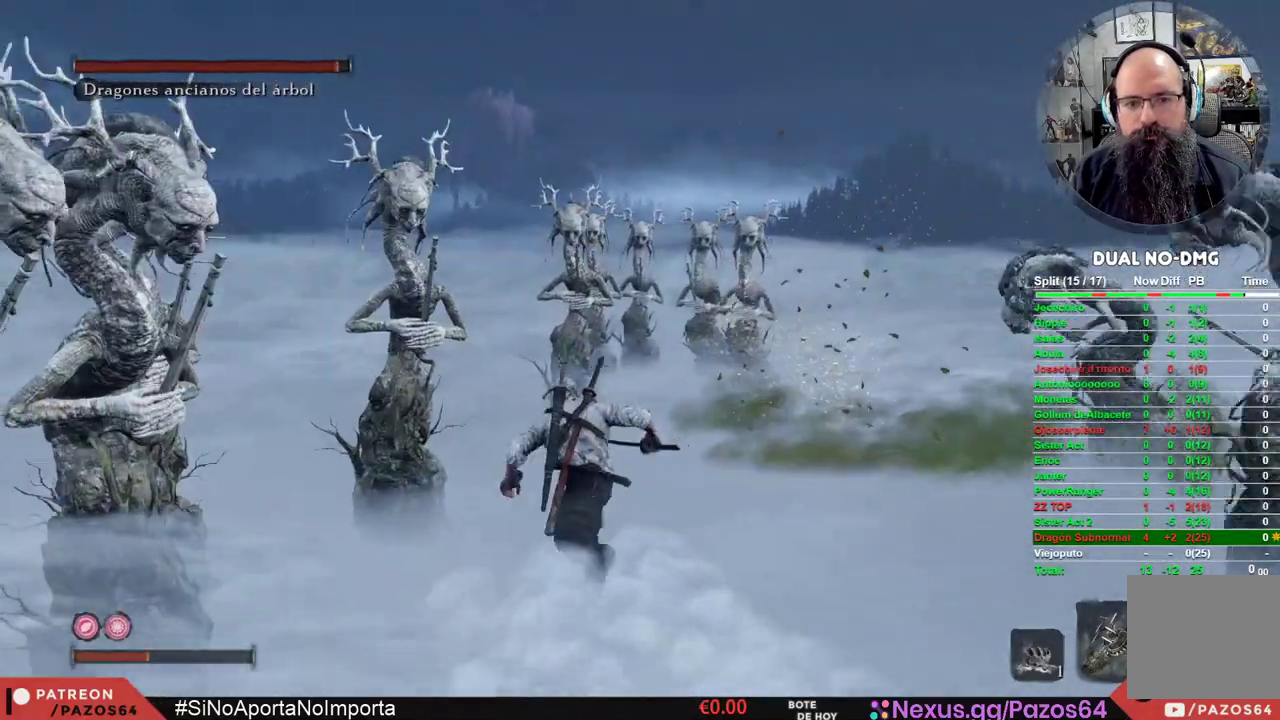
{"buttons": ["B"], "left_stick": "up", "right_stick": "center", "events": []}
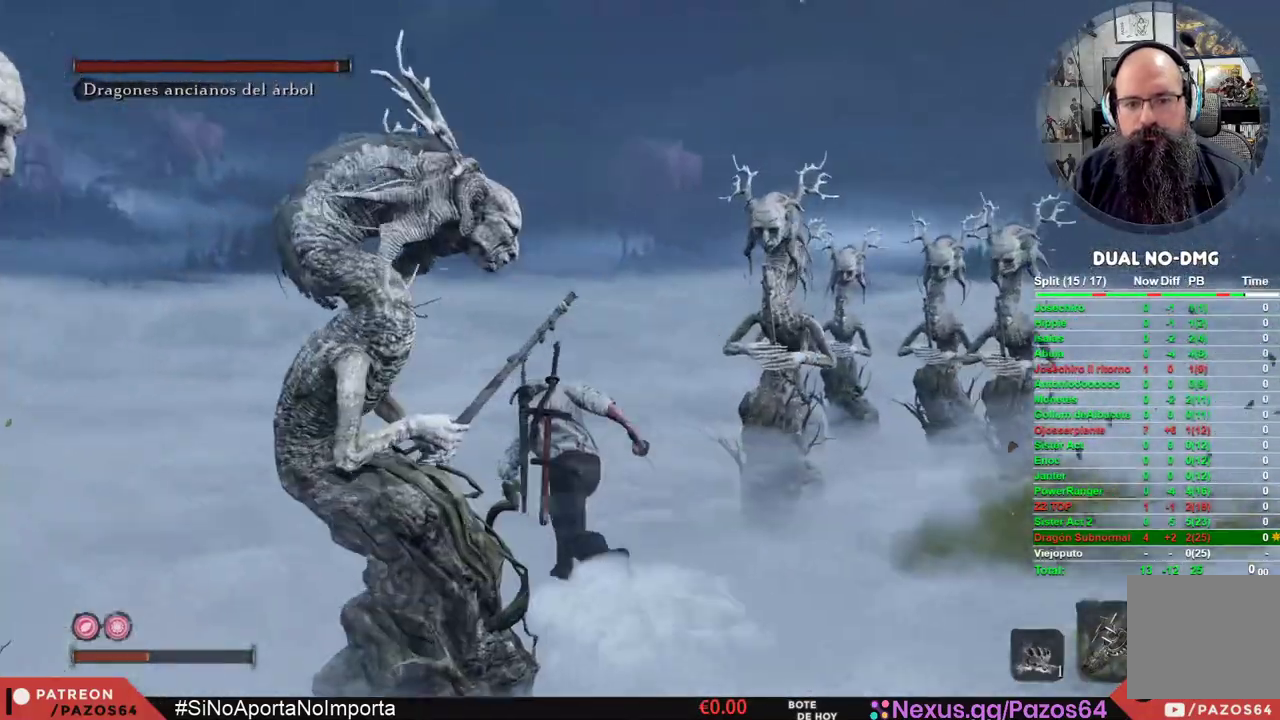
{"buttons": [], "left_stick": "up", "right_stick": "center", "events": [[317, "B", "up"]]}
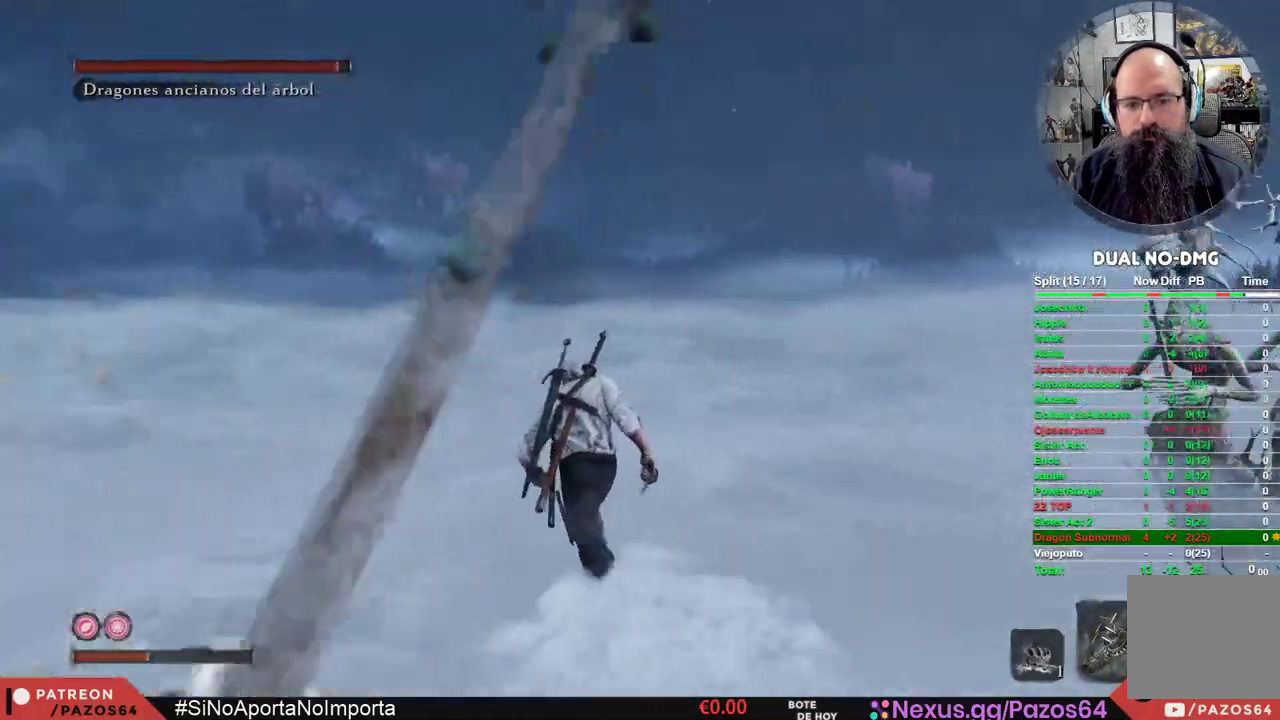
{"buttons": [], "left_stick": "up-left", "right_stick": "right", "events": [[17, "right_stick", "right"], [467, "left_stick", "up-left"]]}
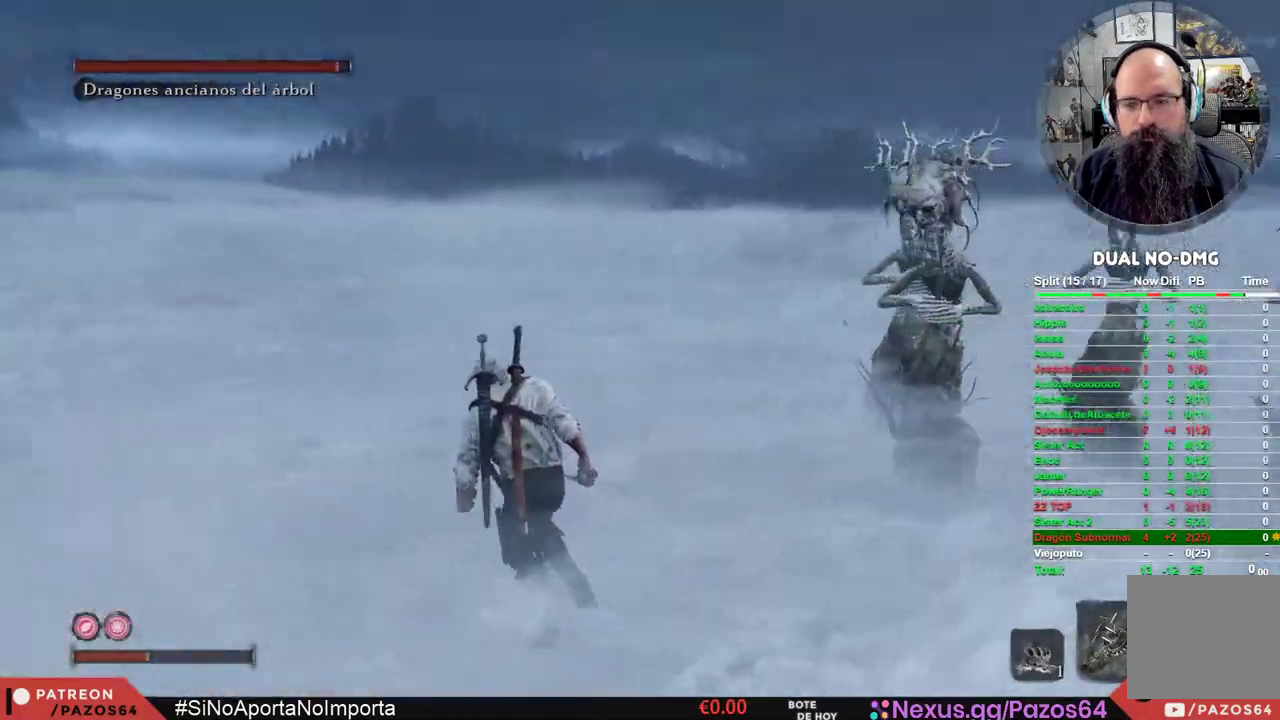
{"buttons": [], "left_stick": "up-left", "right_stick": "right", "events": []}
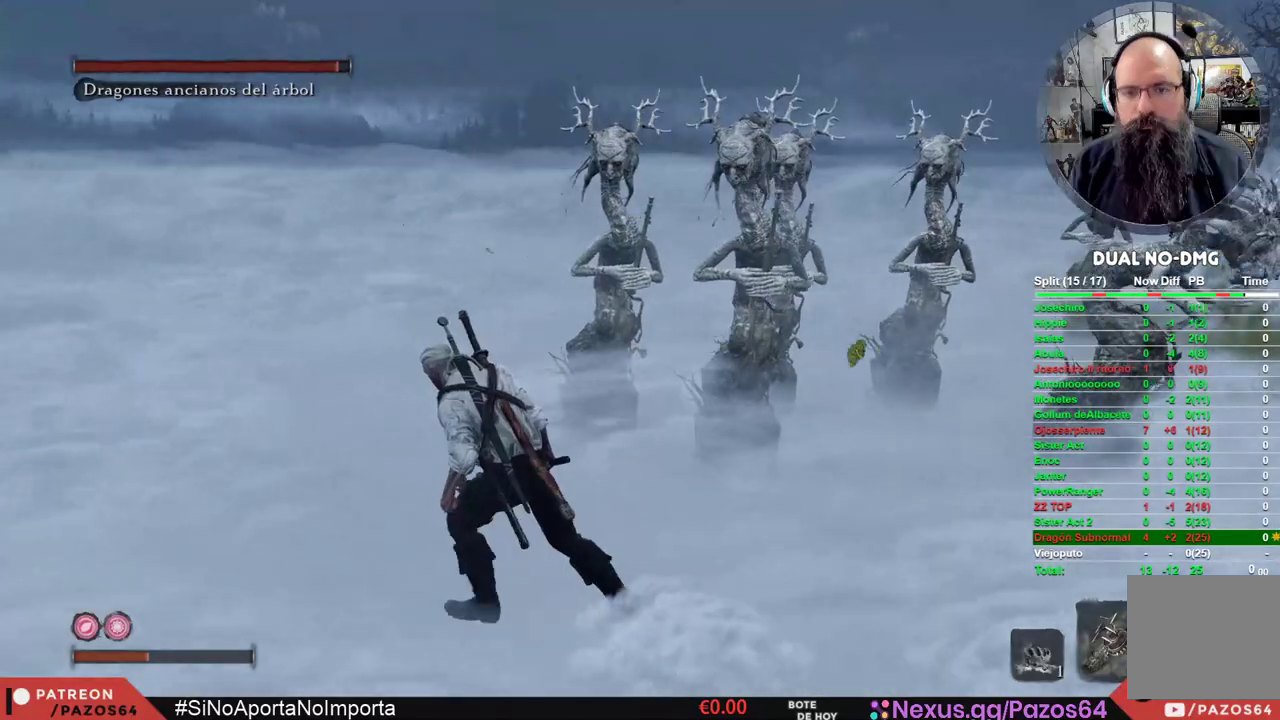
{"buttons": [], "left_stick": "up-left", "right_stick": "right", "events": []}
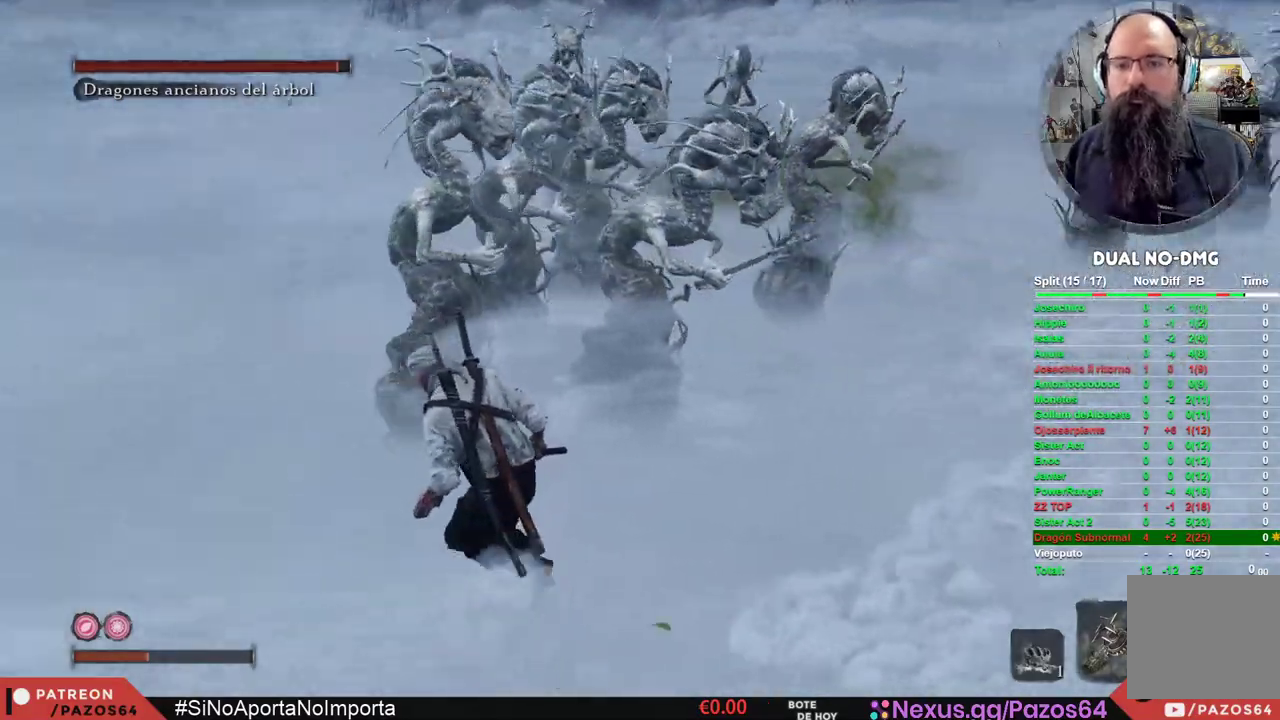
{"buttons": [], "left_stick": "up-left", "right_stick": "right", "events": [[117, "right_stick", "center"], [333, "right_stick", "right"]]}
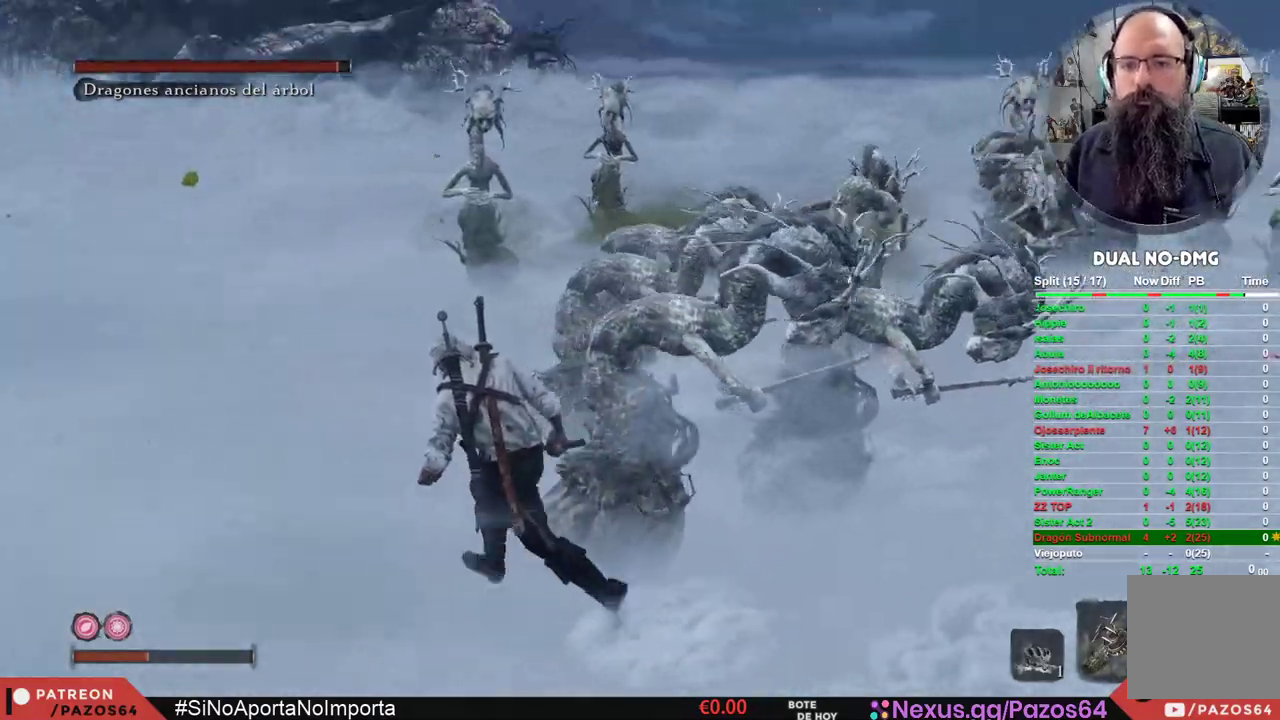
{"buttons": [], "left_stick": "up-left", "right_stick": "right", "events": [[250, "right_stick", "center"], [300, "right_stick", "right"]]}
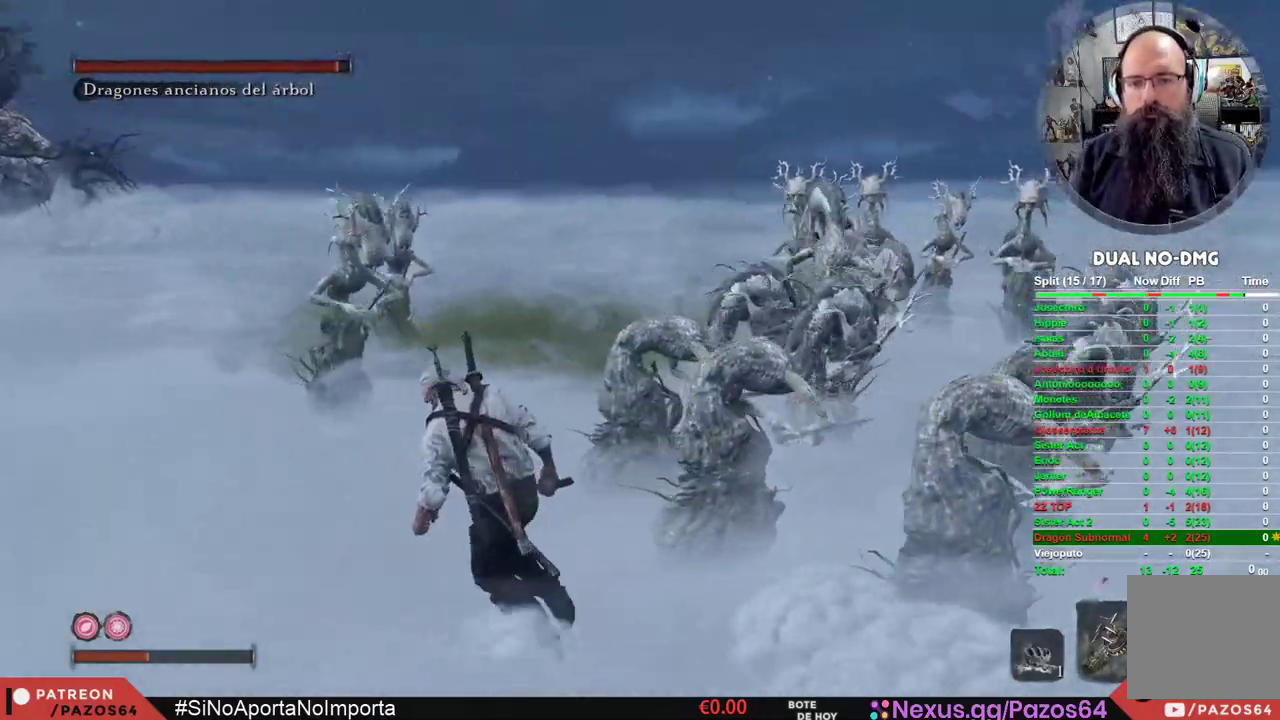
{"buttons": [], "left_stick": "up-left", "right_stick": "center", "events": [[133, "right_stick", "center"], [283, "right_stick", "right"], [467, "right_stick", "center"]]}
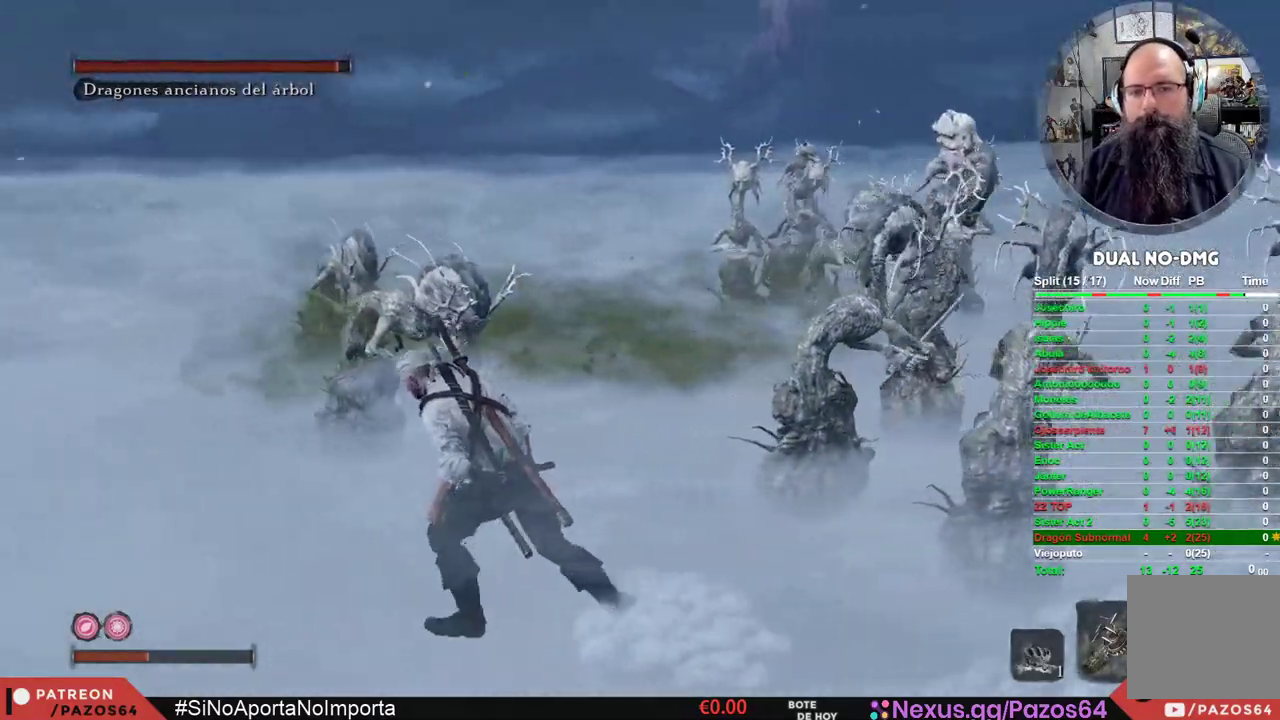
{"buttons": [], "left_stick": "up-left", "right_stick": "right", "events": [[100, "right_stick", "right"], [350, "right_stick", "center"], [450, "right_stick", "right"]]}
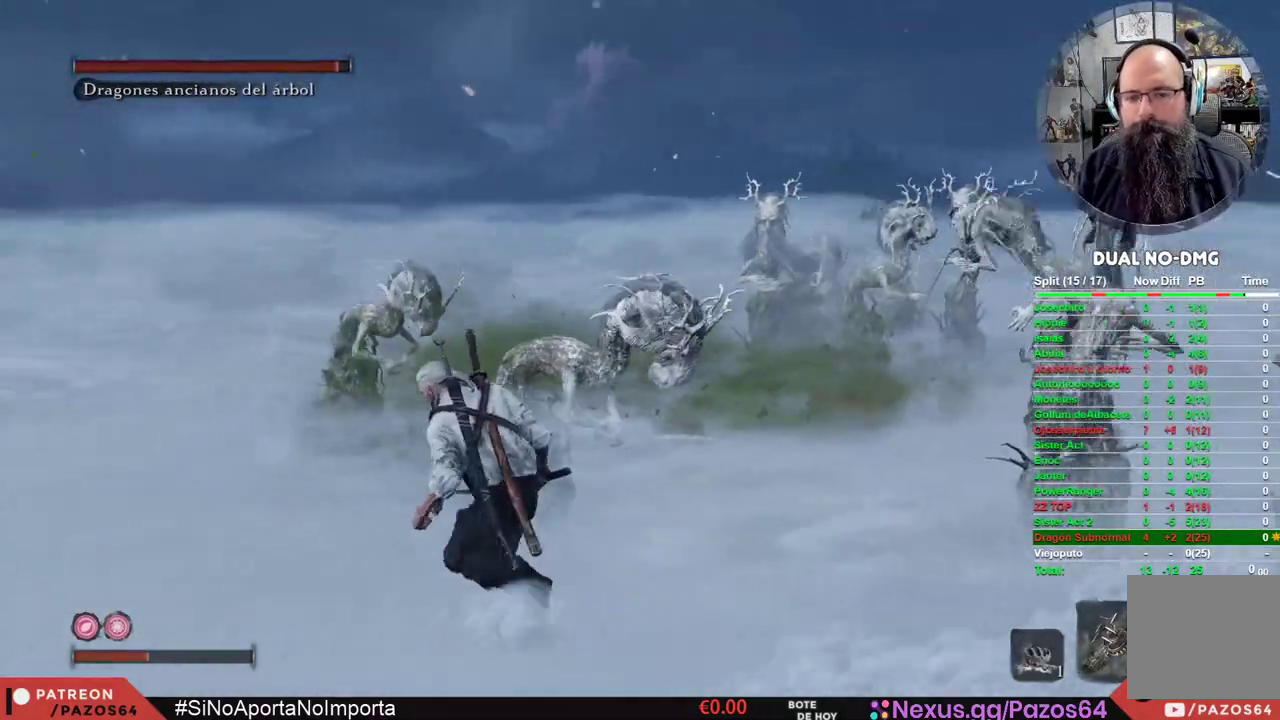
{"buttons": [], "left_stick": "up-left", "right_stick": "right", "events": []}
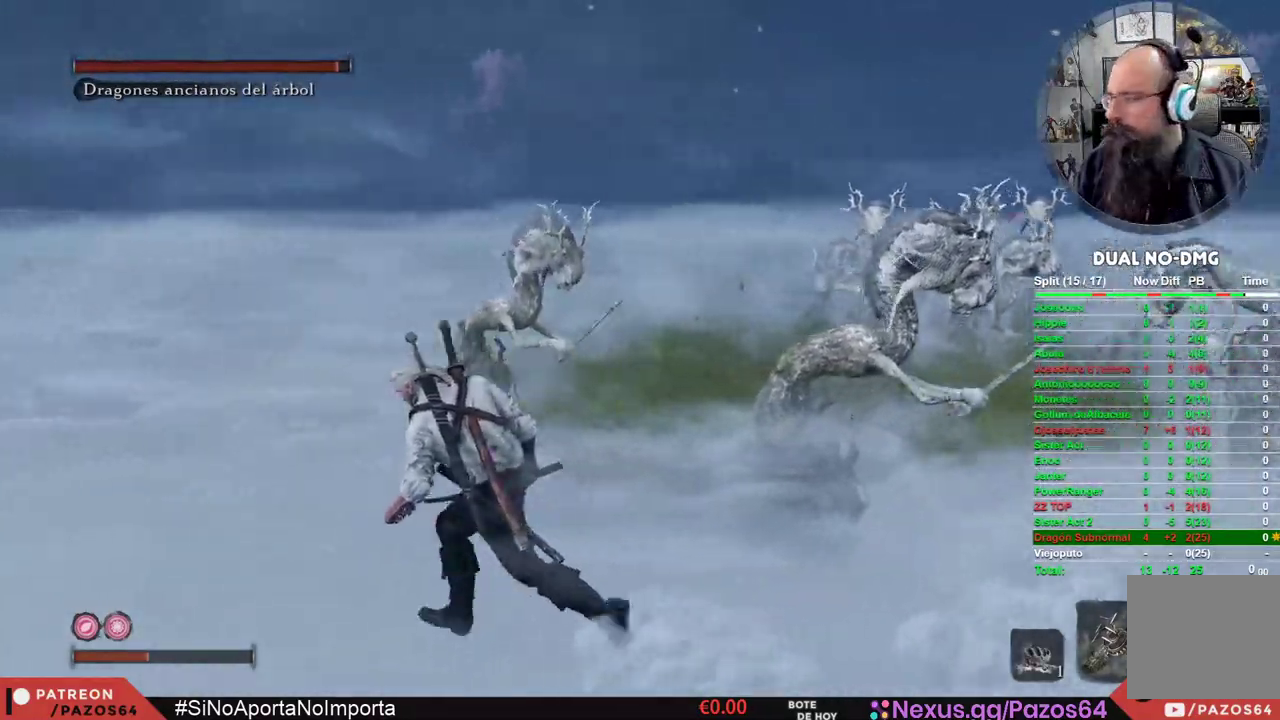
{"buttons": [], "left_stick": "up-left", "right_stick": "center", "events": [[217, "right_stick", "center"]]}
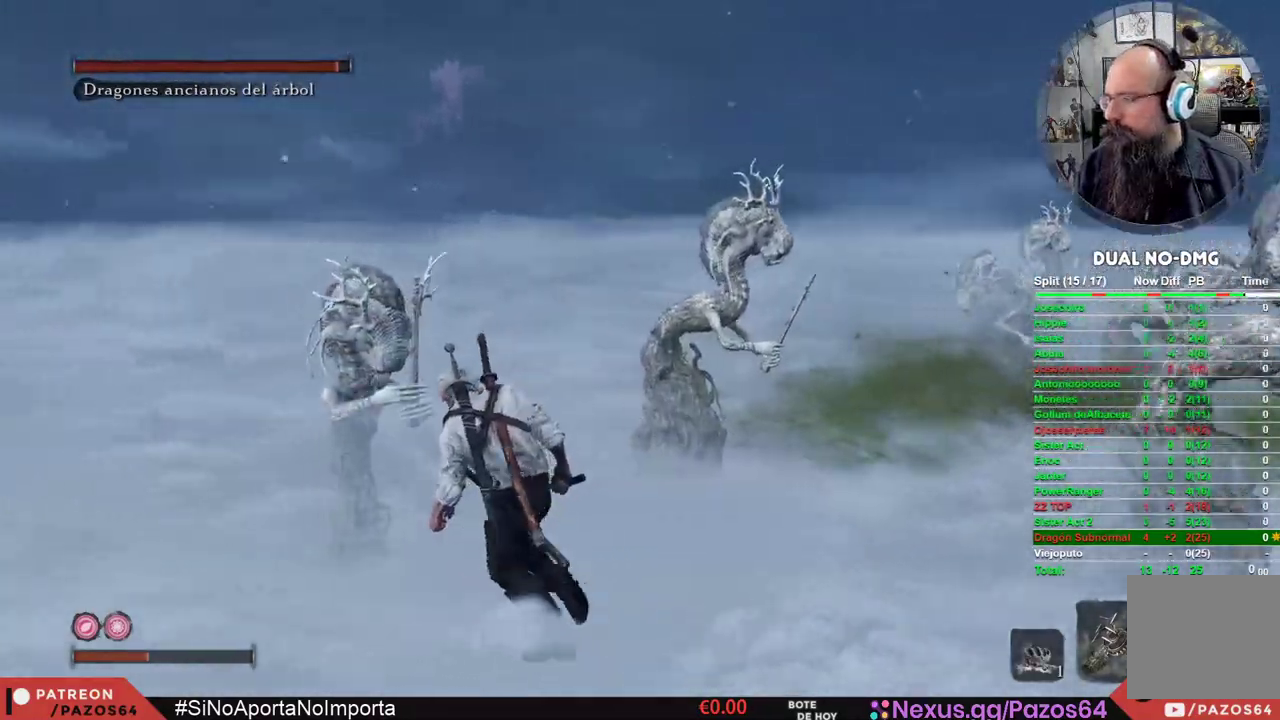
{"buttons": [], "left_stick": "left", "right_stick": "right", "events": [[17, "right_stick", "right"], [350, "right_stick", "center"], [367, "left_stick", "left"], [450, "right_stick", "right"]]}
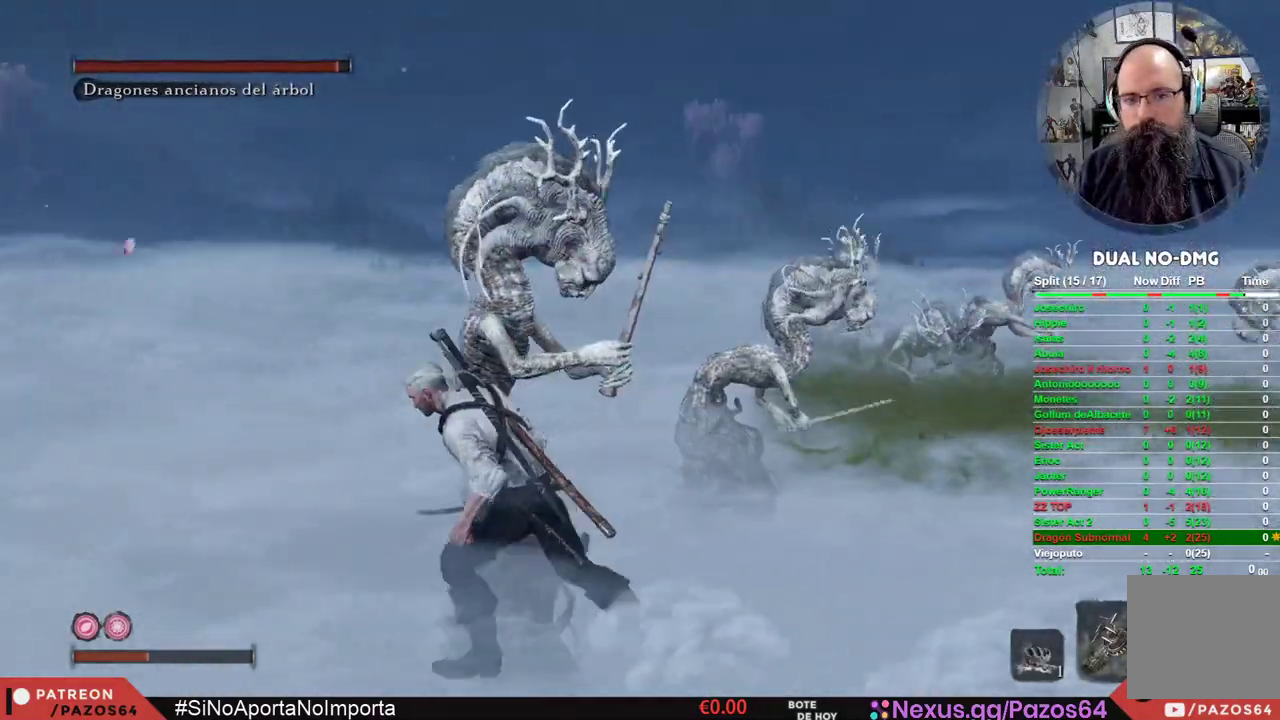
{"buttons": [], "left_stick": "up-left", "right_stick": "right", "events": [[133, "right_stick", "center"], [267, "left_stick", "up-left"], [417, "right_stick", "right"]]}
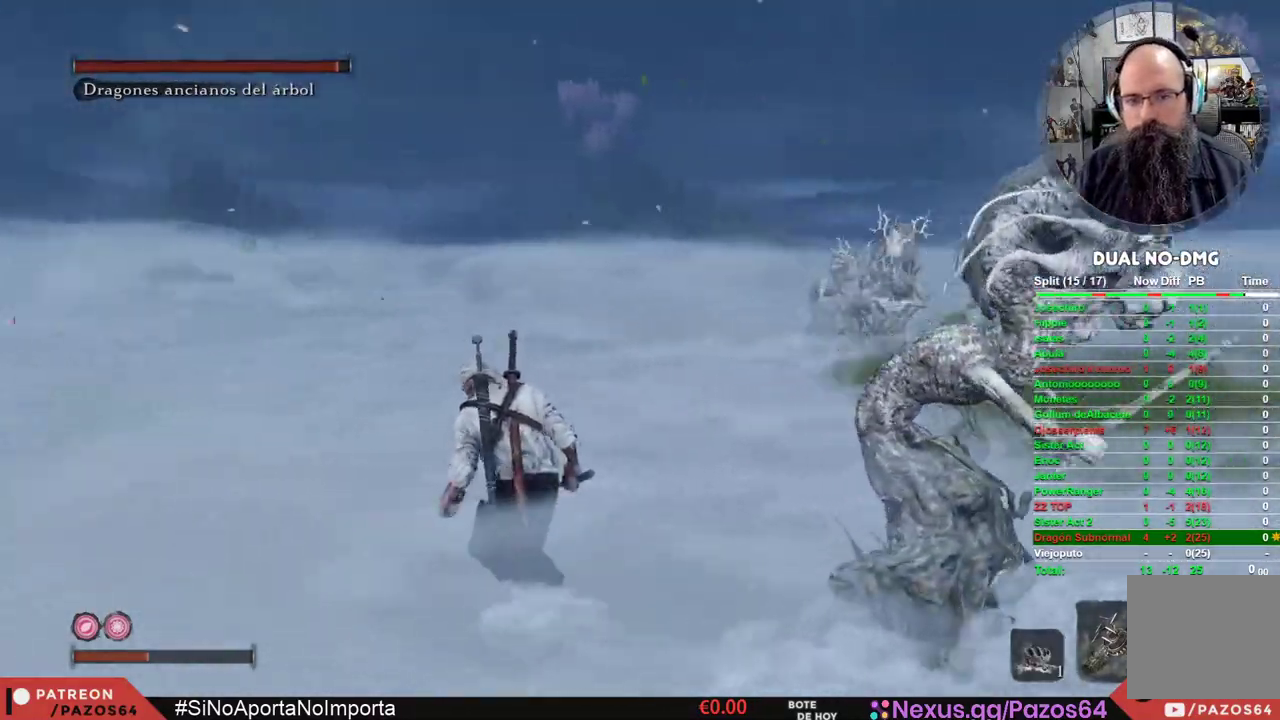
{"buttons": [], "left_stick": "up-left", "right_stick": "right", "events": []}